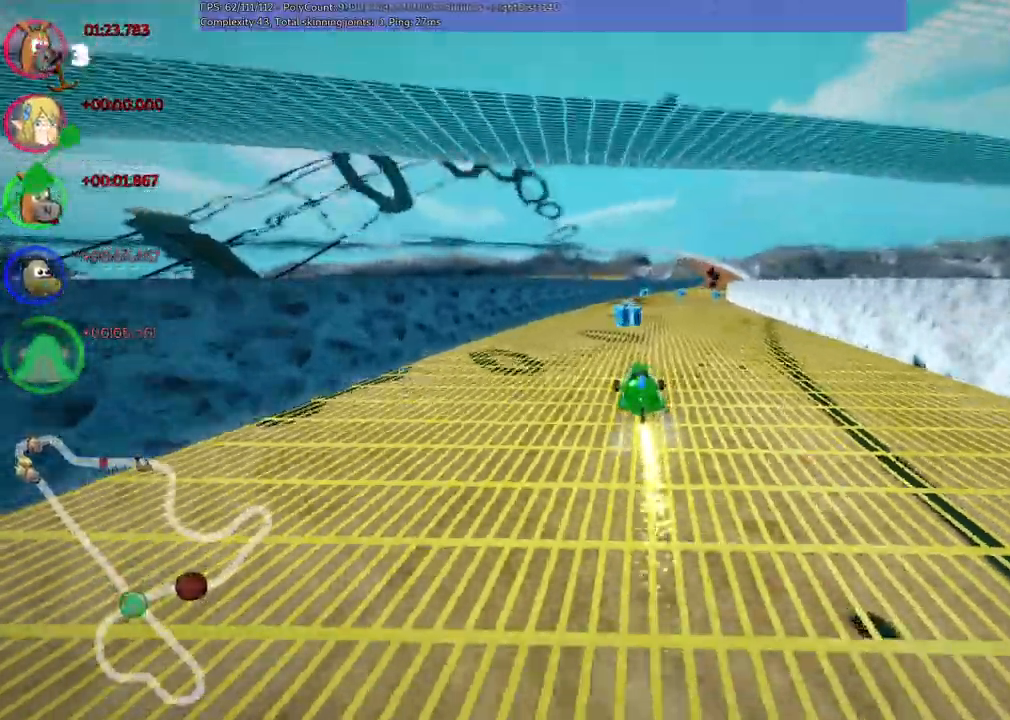
Gameplay with keyboard; each line is a JSON object with the keys held at the frame after it. "events" lists presses ("down") and releases ("up") of ".", "/", "alt_r", "b", "c", "comma", "ctrl_r", "d", "down", "f", "g", "h", "j", "k", "l", "left", "m", "n", "quote", "return", "right", "semicolon", "shift_r", "space", "super", "up" and "v" between this image and that frame as [ms after this image, input, new state], when the widget could be followed in between. No other keys are recorded. Mouse input is not recorded.
{"keys": ["up"], "events": [[133, "m", "down"], [133, "right", "down"], [217, "right", "up"], [283, "m", "up"]]}
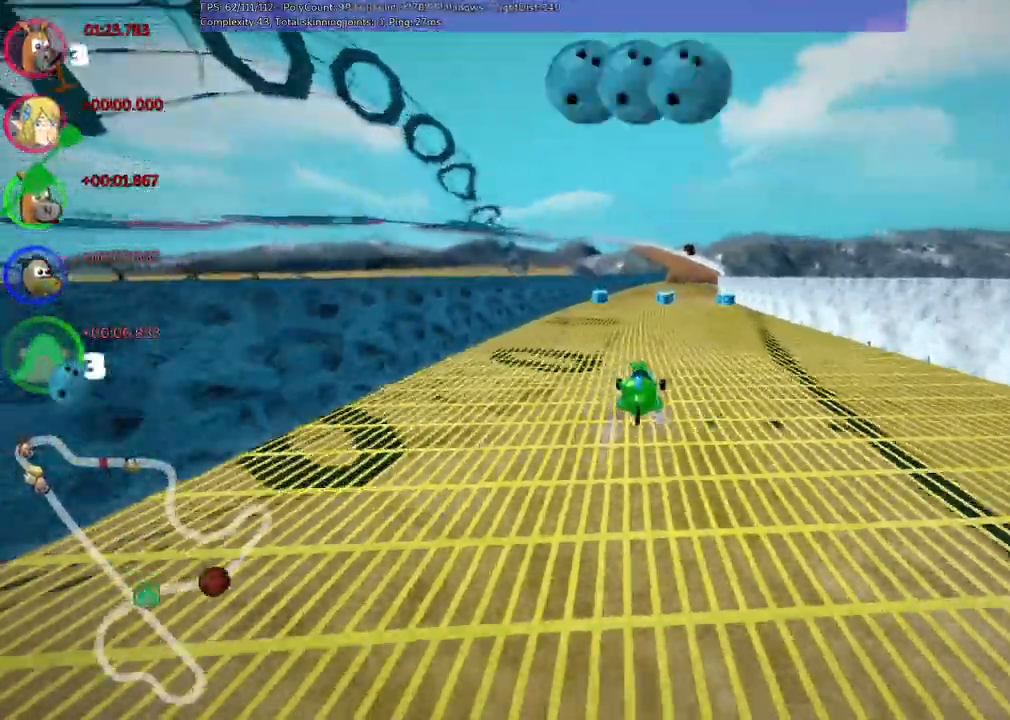
{"keys": ["right", "up"], "events": [[100, "right", "down"], [250, "right", "up"], [250, "space", "down"], [283, "space", "up"], [433, "right", "down"]]}
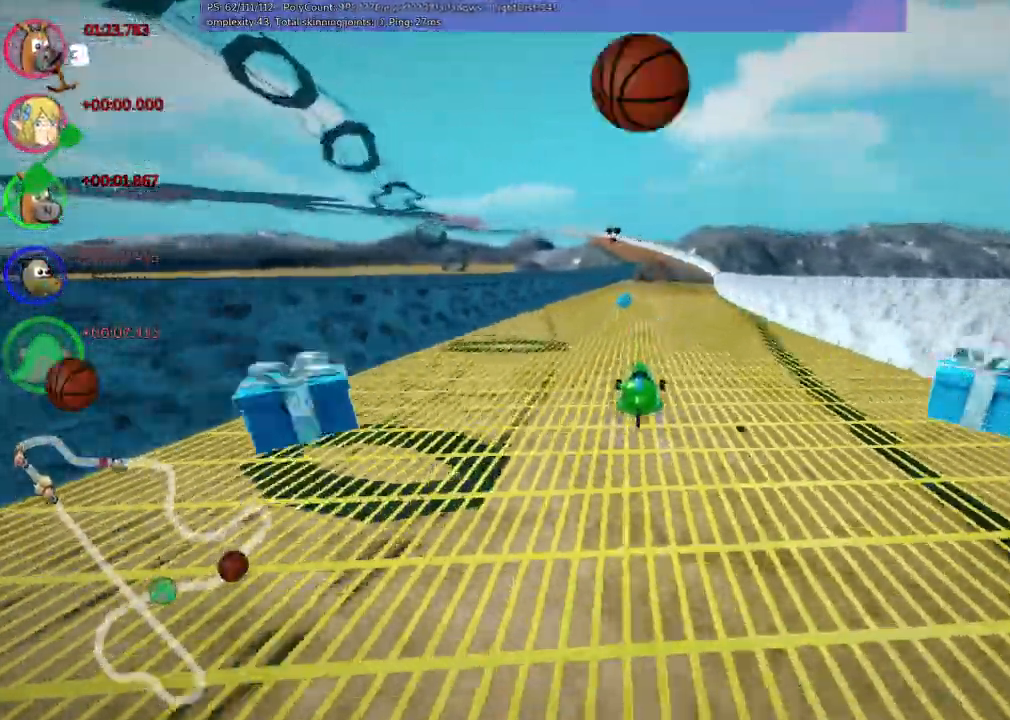
{"keys": ["m", "right", "up"], "events": [[217, "right", "up"], [267, "left", "down"], [267, "m", "down"], [317, "right", "down"], [400, "left", "up"]]}
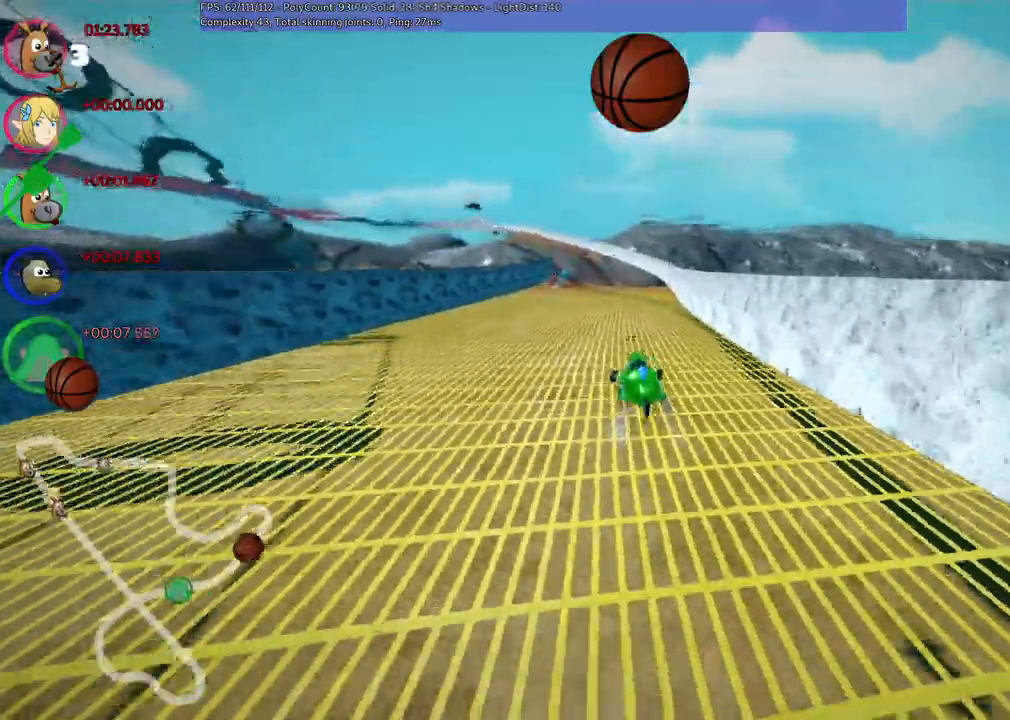
{"keys": ["left", "m", "right", "up"], "events": [[233, "left", "down"], [233, "space", "down"], [333, "left", "up"], [383, "space", "up"], [467, "left", "down"]]}
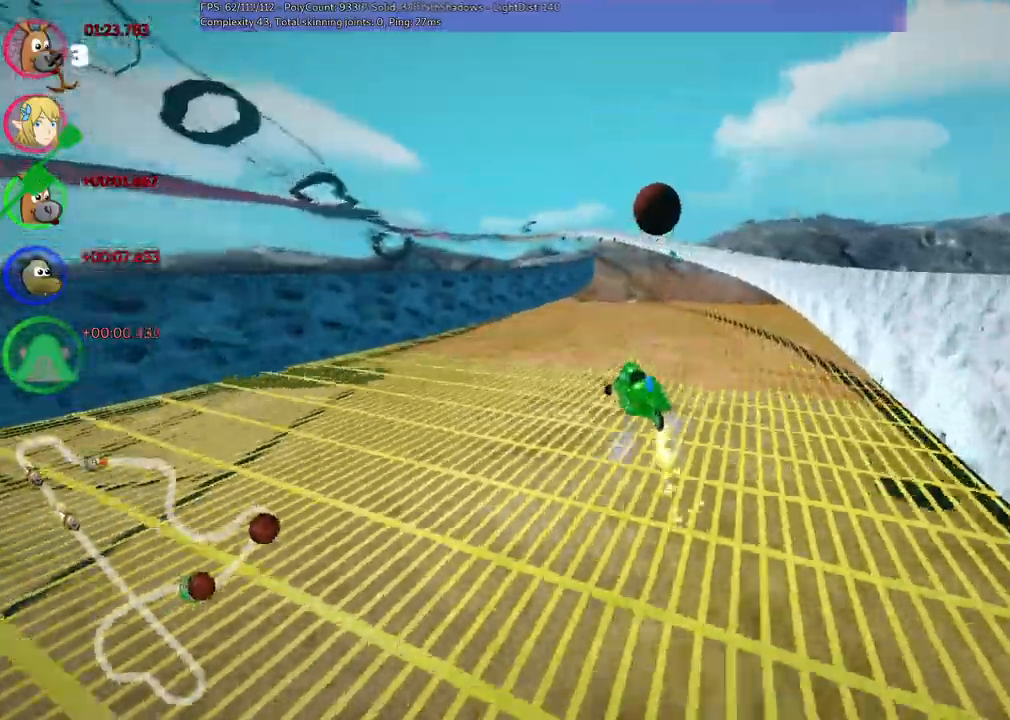
{"keys": ["up"], "events": [[17, "left", "up"], [200, "n", "down"], [350, "m", "up"], [350, "right", "up"], [400, "n", "up"]]}
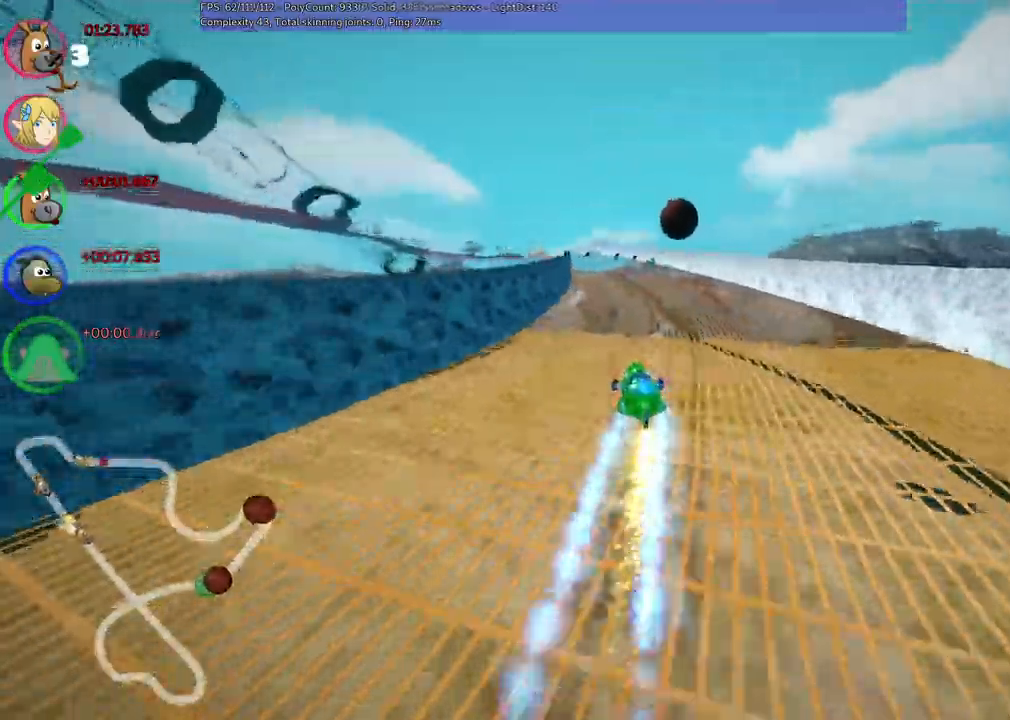
{"keys": ["up"], "events": []}
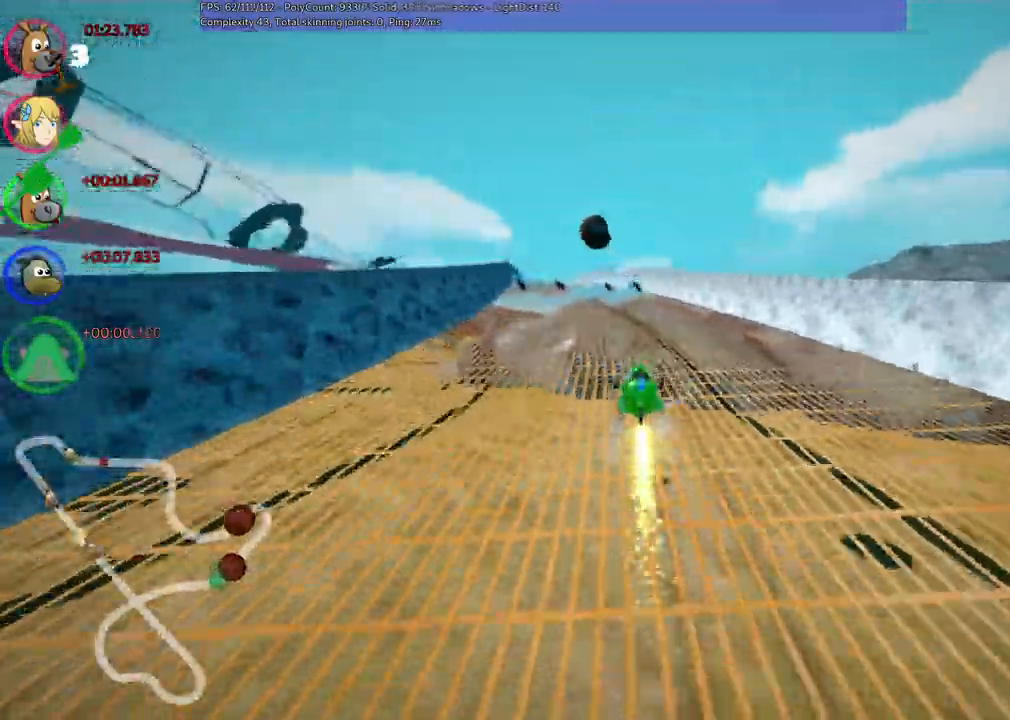
{"keys": ["up"], "events": [[17, "left", "down"], [167, "left", "up"], [300, "left", "down"], [483, "left", "up"]]}
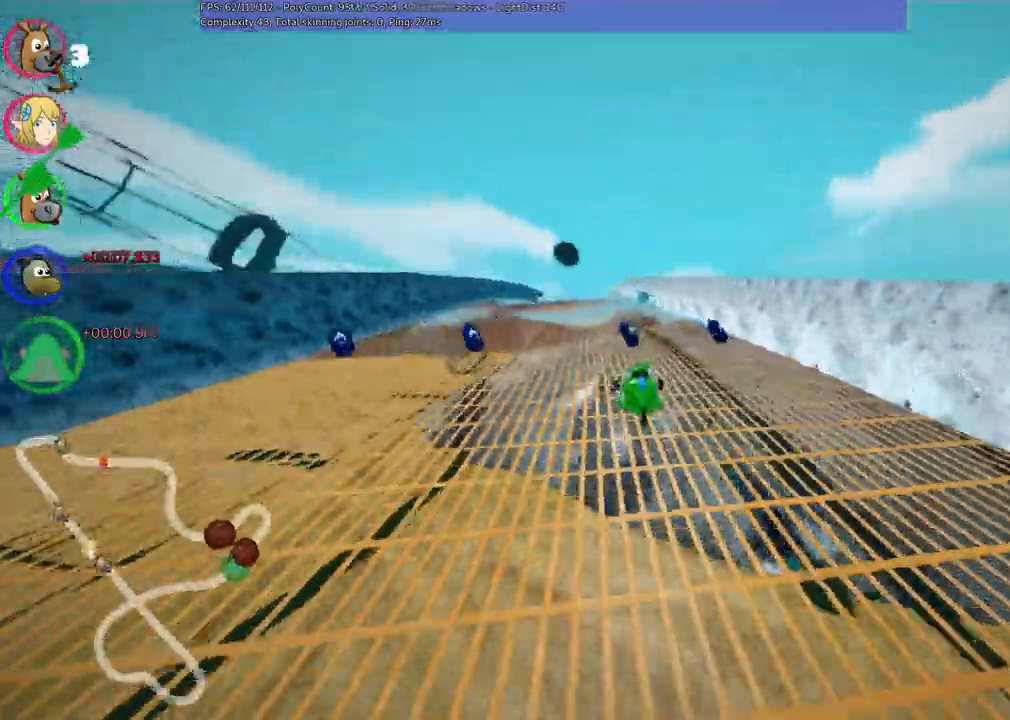
{"keys": ["left", "m", "up"], "events": [[183, "right", "down"], [317, "left", "down"], [317, "right", "up"], [367, "m", "down"]]}
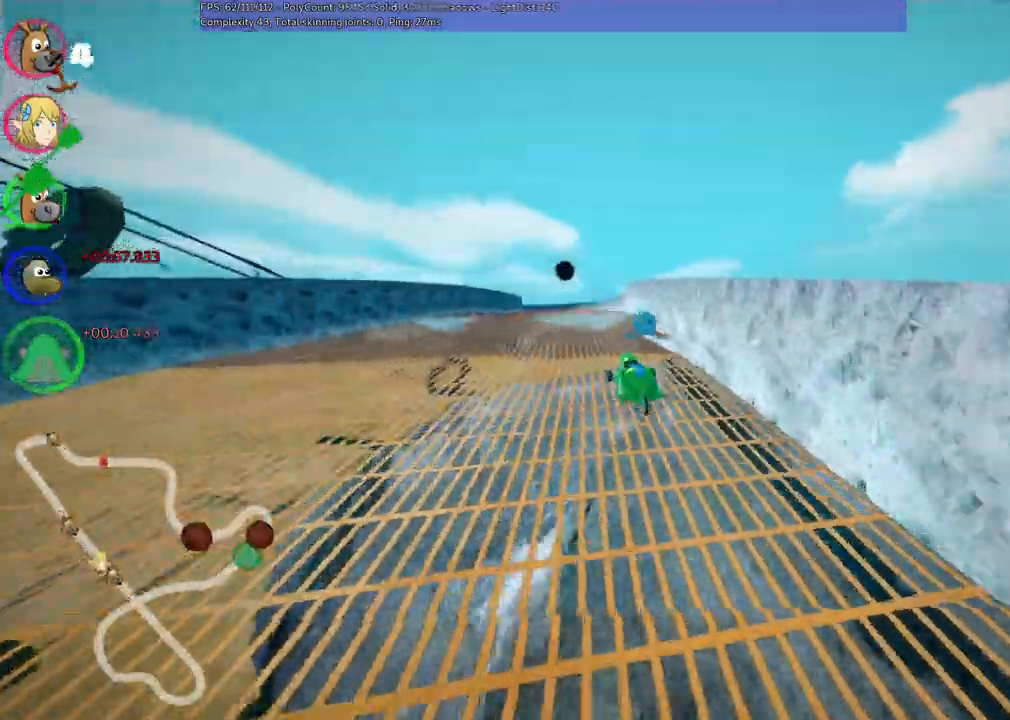
{"keys": ["up"], "events": [[50, "m", "up"], [117, "left", "up"], [200, "right", "down"], [483, "right", "up"]]}